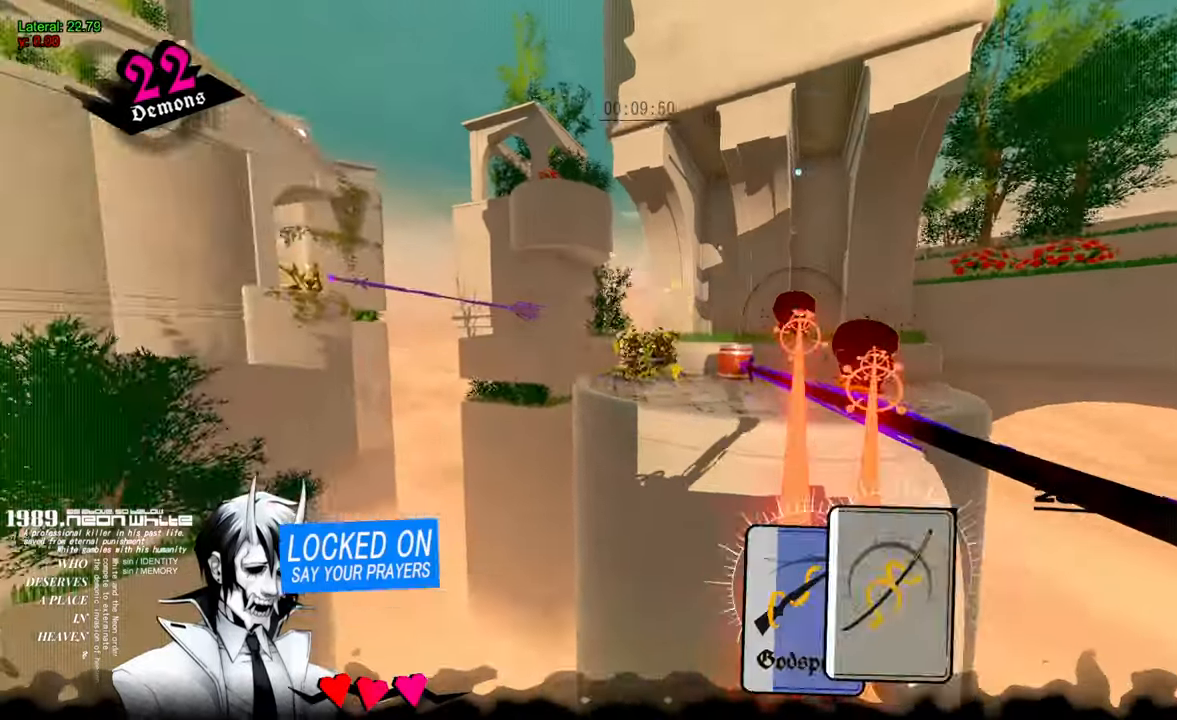
Gameplay with keyboard and mouse; each line is a JSON object with the keys and mouse buttons held at the frame after it. "events" lists presses ("down") and releases ("up") of "a", "d", "q", "s", "space", "w", "mouse_left", "mouse_wheel" and "mouse_right" between this image and that frame as [ms after this image, input, new state], when the widget could be followed in between. "mouse_left", "mouse_wheel", "mouse_right" = the "left", "wheel", "right" buttons of the "mouse" list. No other keys are recorded. "wheel" means that the mouse wheel is clicked or scrolled. Mouse movement is not recorded.
{"keys": ["s"], "mouse": [], "events": [[83, "a", "down"], [133, "mouse_left", "up"], [133, "w", "up"], [183, "s", "down"], [233, "a", "up"]]}
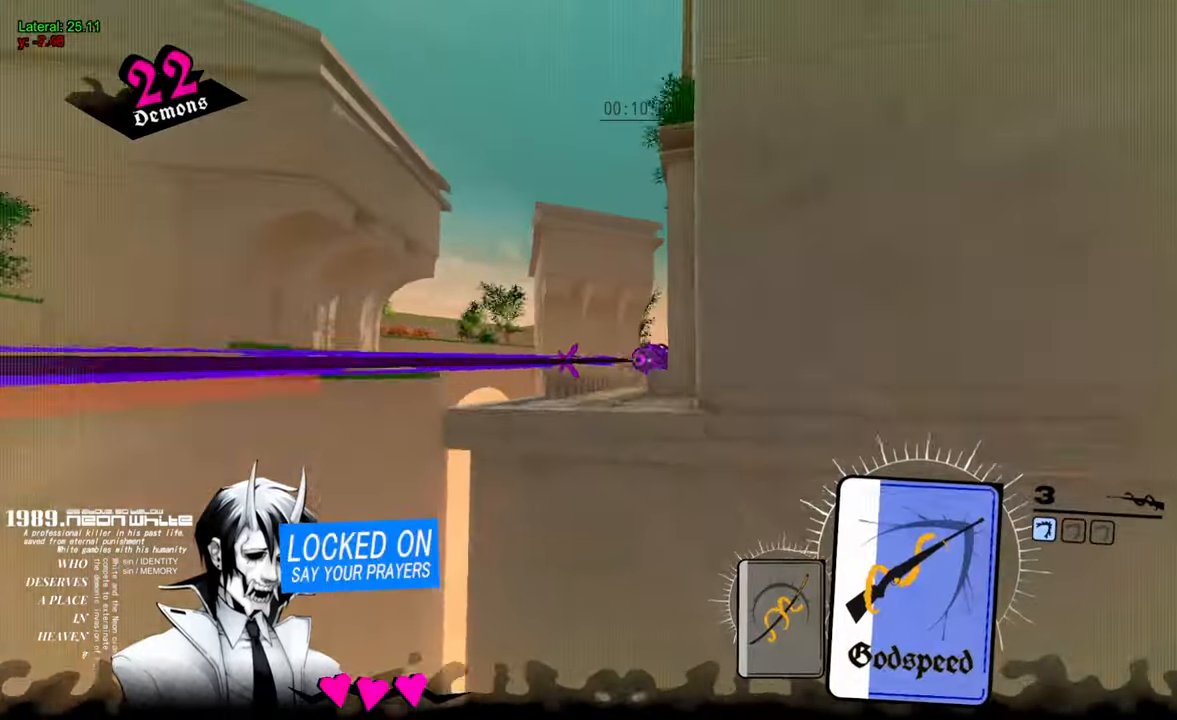
{"keys": ["d", "w"], "mouse": [], "events": [[116, "mouse_left", "down"], [250, "mouse_left", "up"], [333, "d", "down"], [383, "s", "up"], [483, "w", "down"]]}
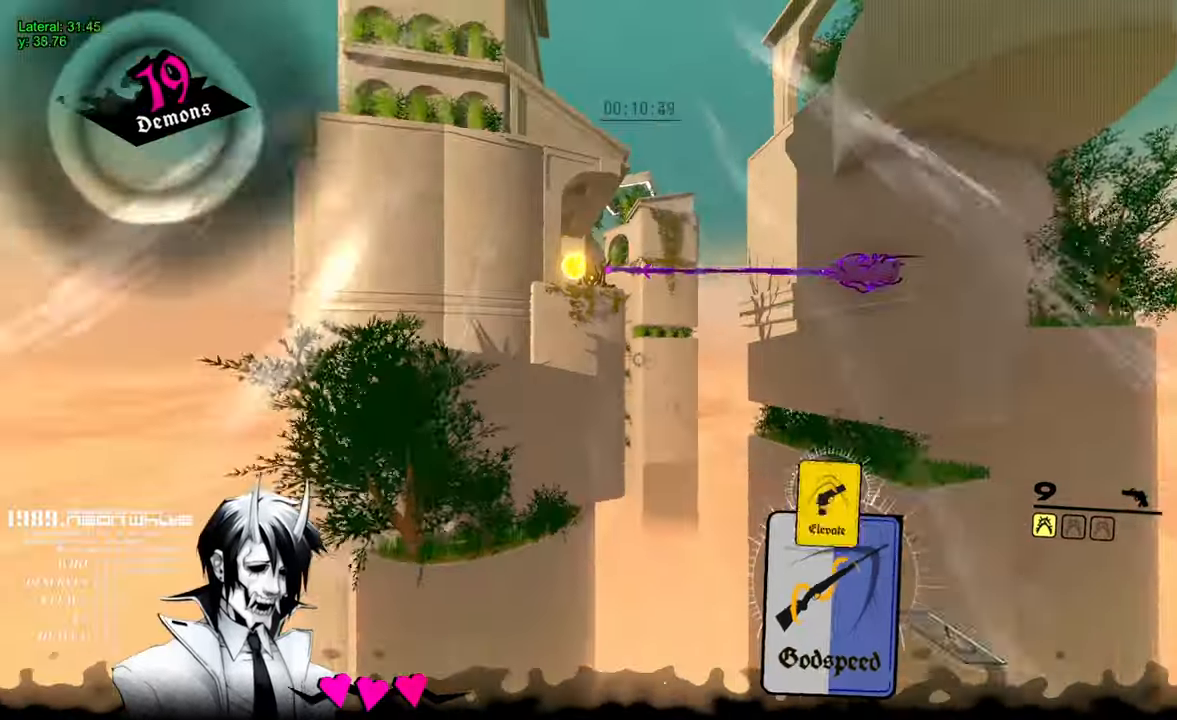
{"keys": ["space", "w"], "mouse": [], "events": [[33, "d", "up"], [316, "a", "down"], [400, "mouse_left", "down"], [466, "a", "up"], [466, "mouse_left", "up"], [466, "space", "down"]]}
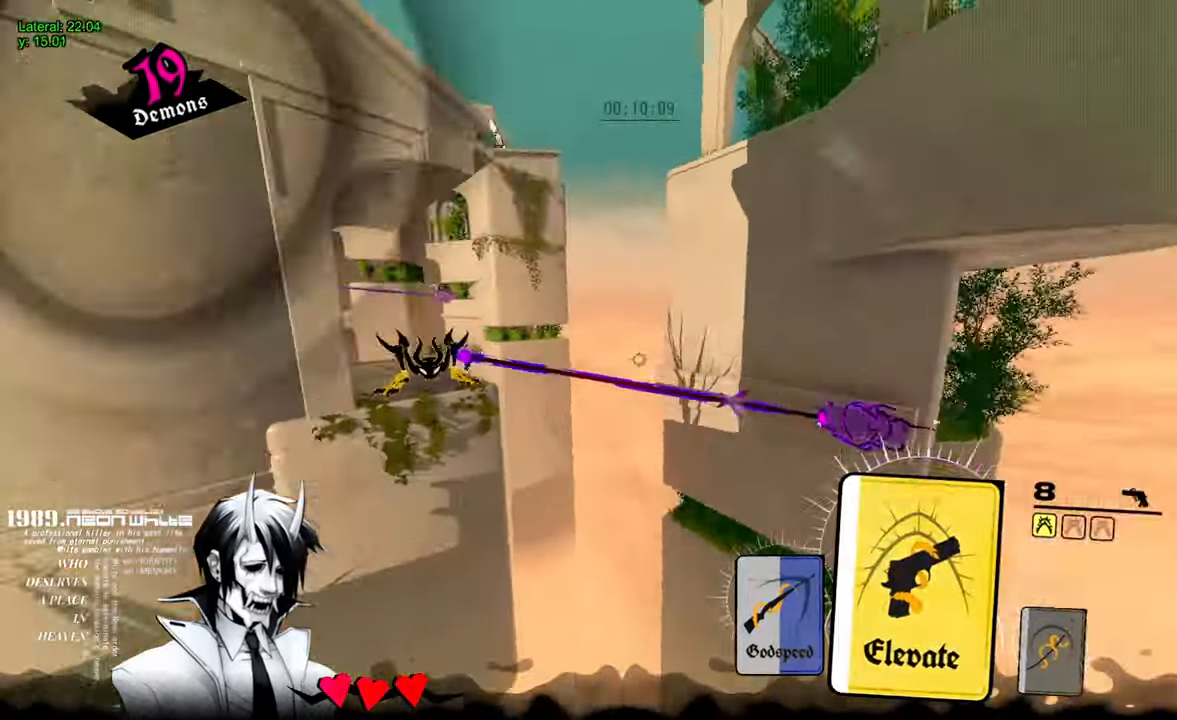
{"keys": ["a"], "mouse": [], "events": [[300, "a", "down"], [383, "w", "up"], [433, "space", "up"]]}
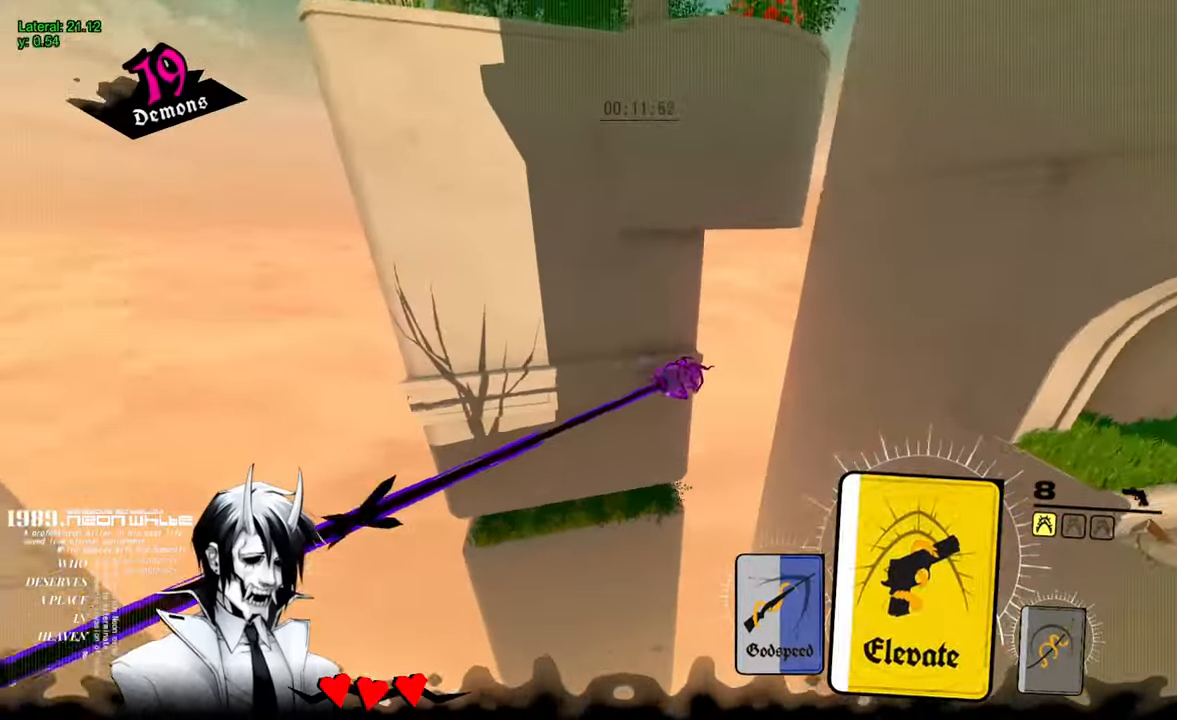
{"keys": ["a", "space", "w"], "mouse": [], "events": [[16, "mouse_left", "down"], [133, "mouse_left", "up"], [216, "mouse_left", "down"], [316, "mouse_left", "up"], [500, "space", "down"], [500, "w", "down"]]}
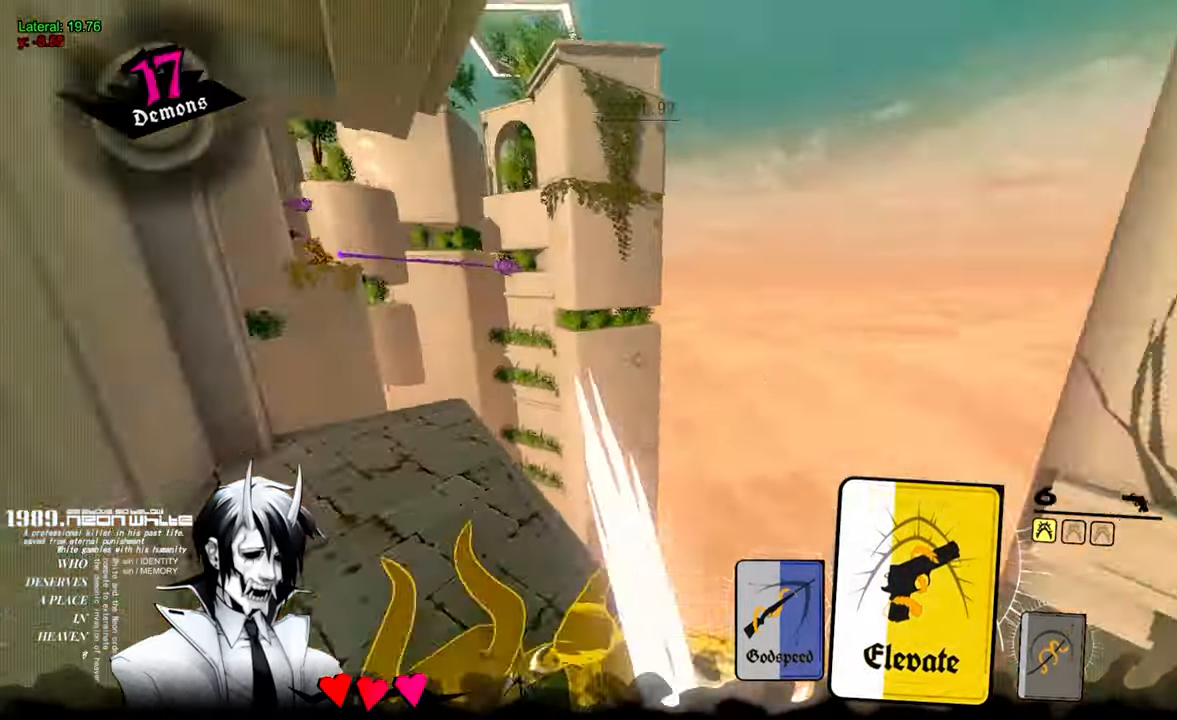
{"keys": ["space", "w"], "mouse": [], "events": [[100, "a", "up"]]}
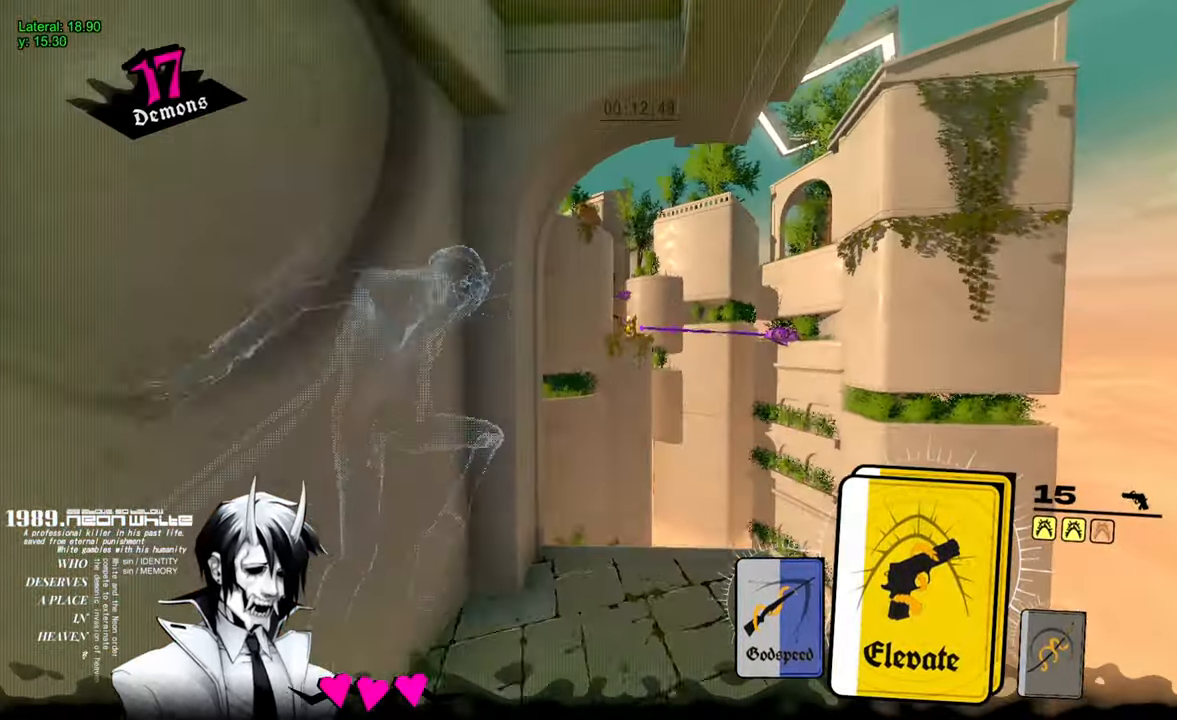
{"keys": ["w"], "mouse": [], "events": [[450, "space", "up"]]}
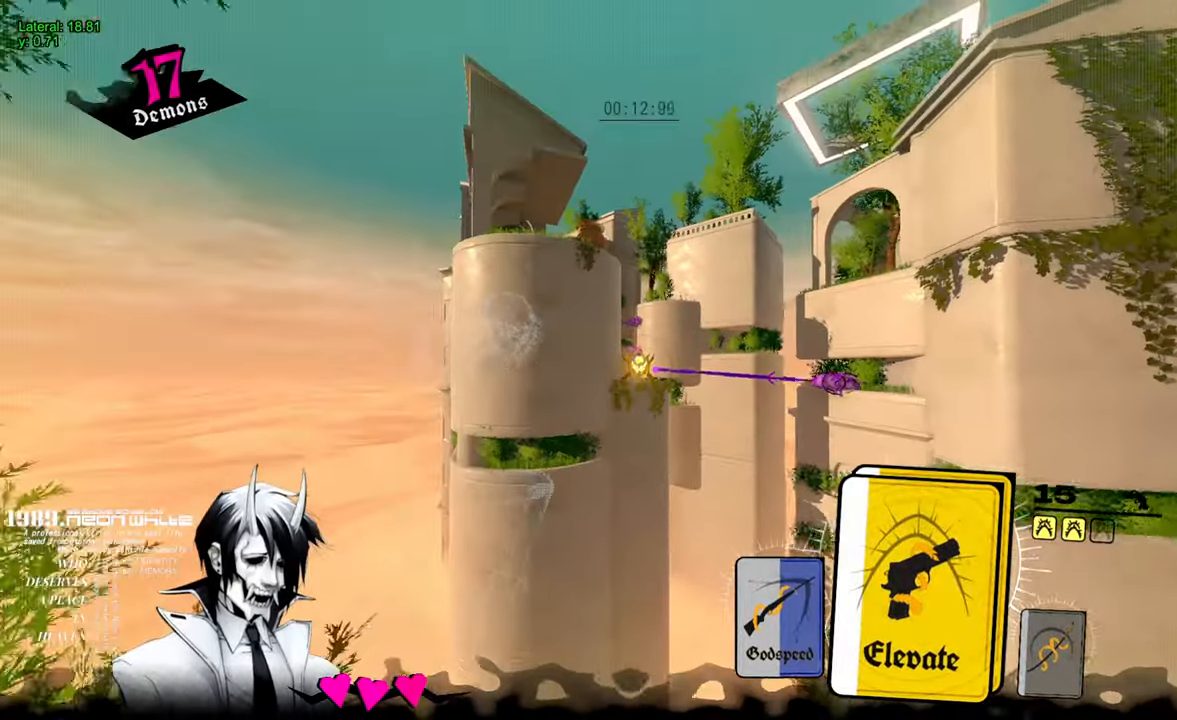
{"keys": ["w"], "mouse": ["right"], "events": [[183, "mouse_left", "down"], [283, "mouse_left", "up"], [383, "mouse_left", "down"], [466, "mouse_right", "down"], [500, "mouse_left", "up"]]}
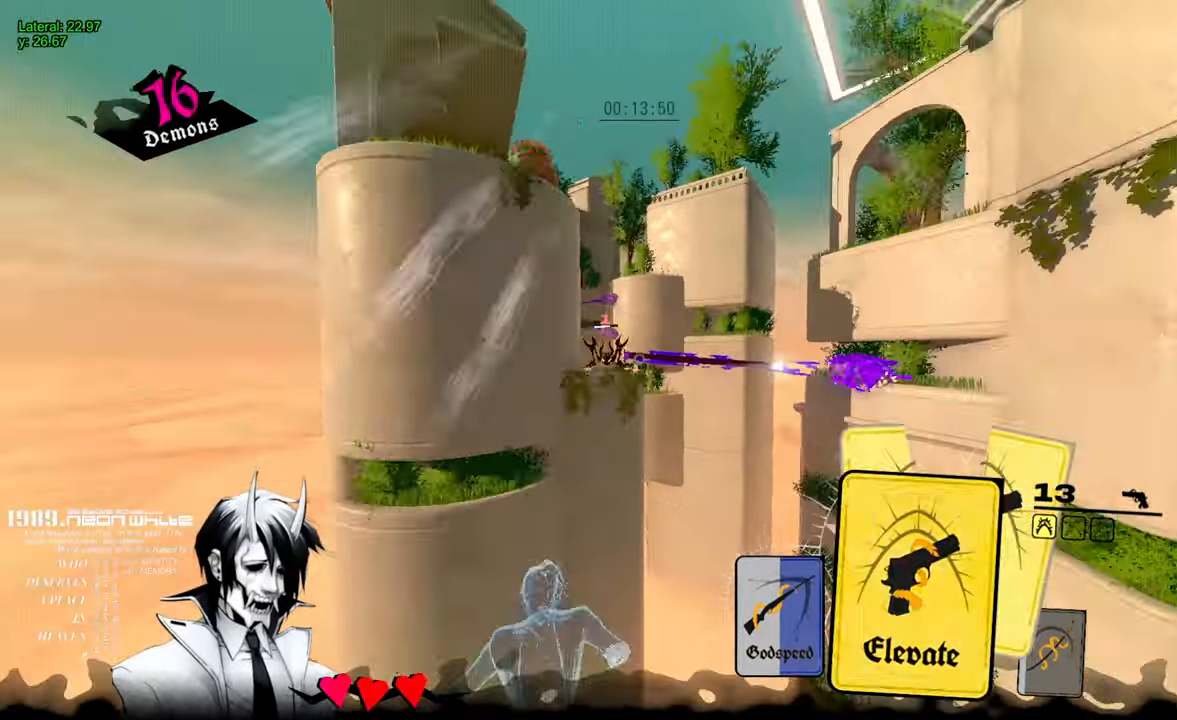
{"keys": ["w"], "mouse": [], "events": [[66, "mouse_right", "up"]]}
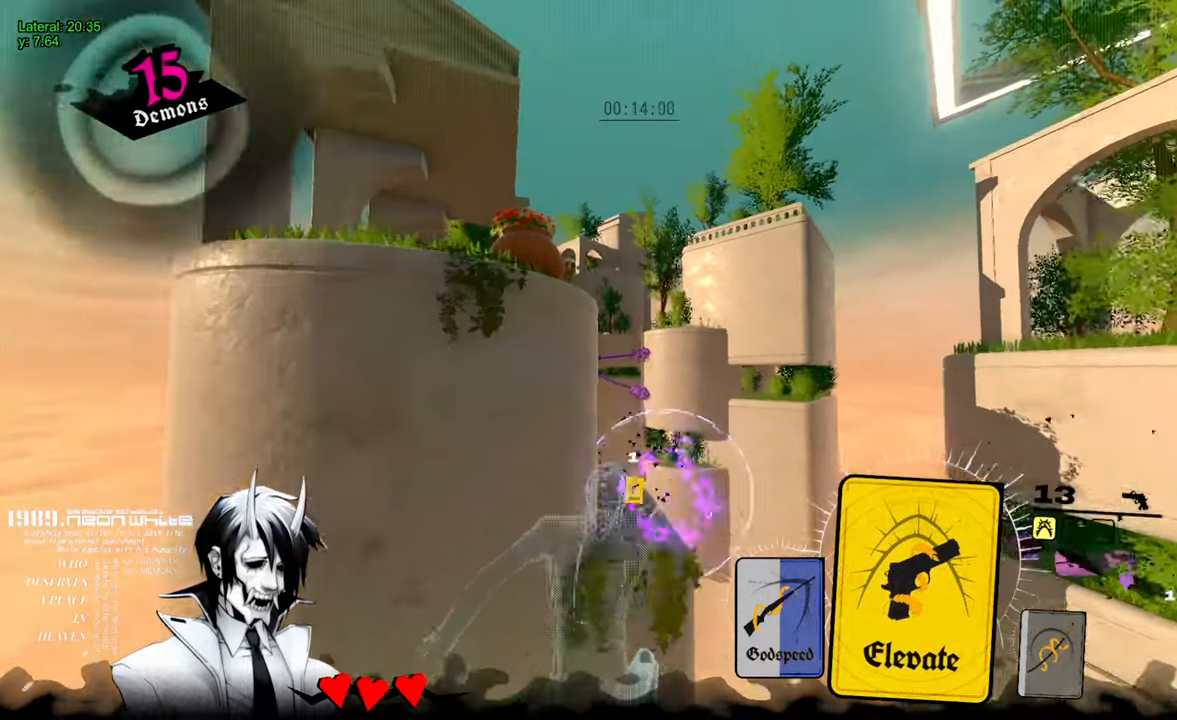
{"keys": ["w"], "mouse": ["left"], "events": [[100, "mouse_left", "down"], [133, "mouse_left", "up"], [467, "mouse_left", "down"]]}
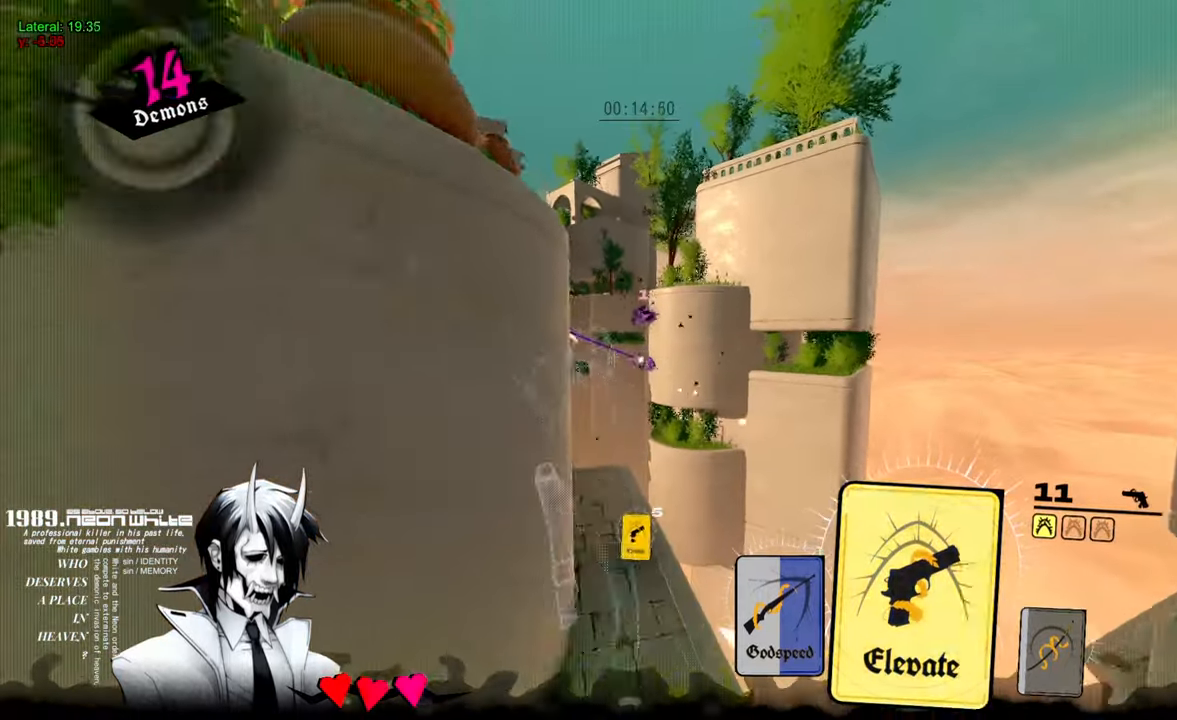
{"keys": ["space", "w"], "mouse": [], "events": [[50, "mouse_left", "up"], [333, "space", "down"]]}
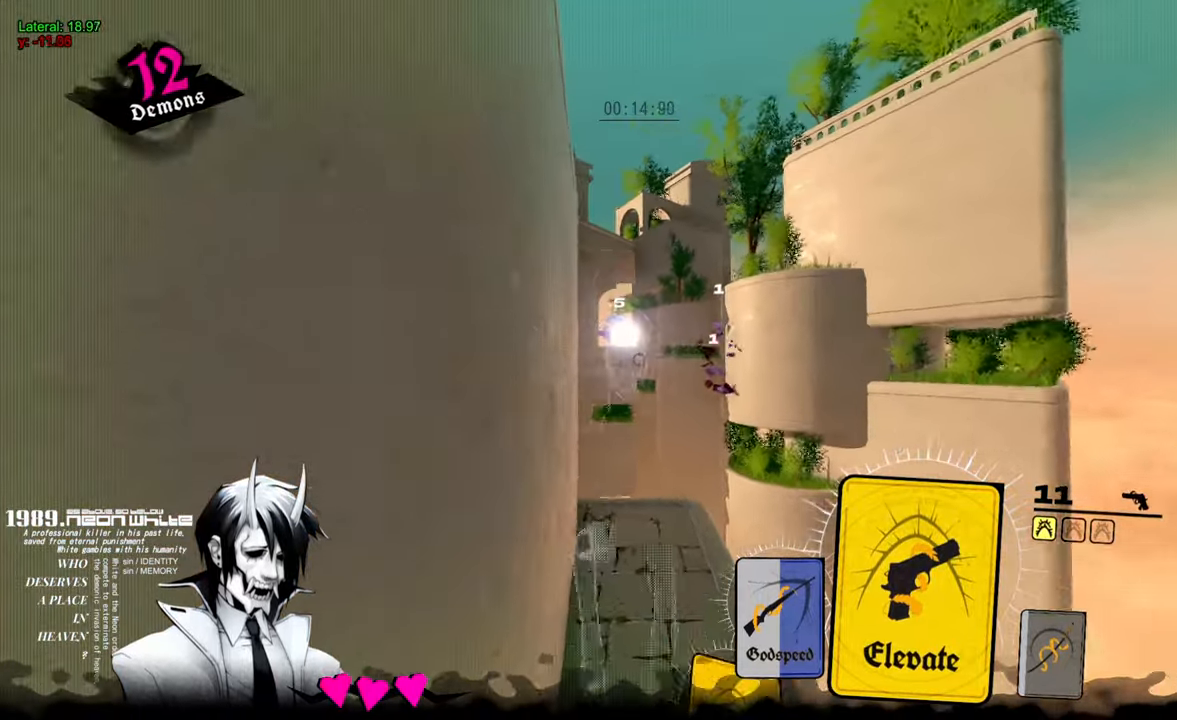
{"keys": ["space", "w"], "mouse": [], "events": []}
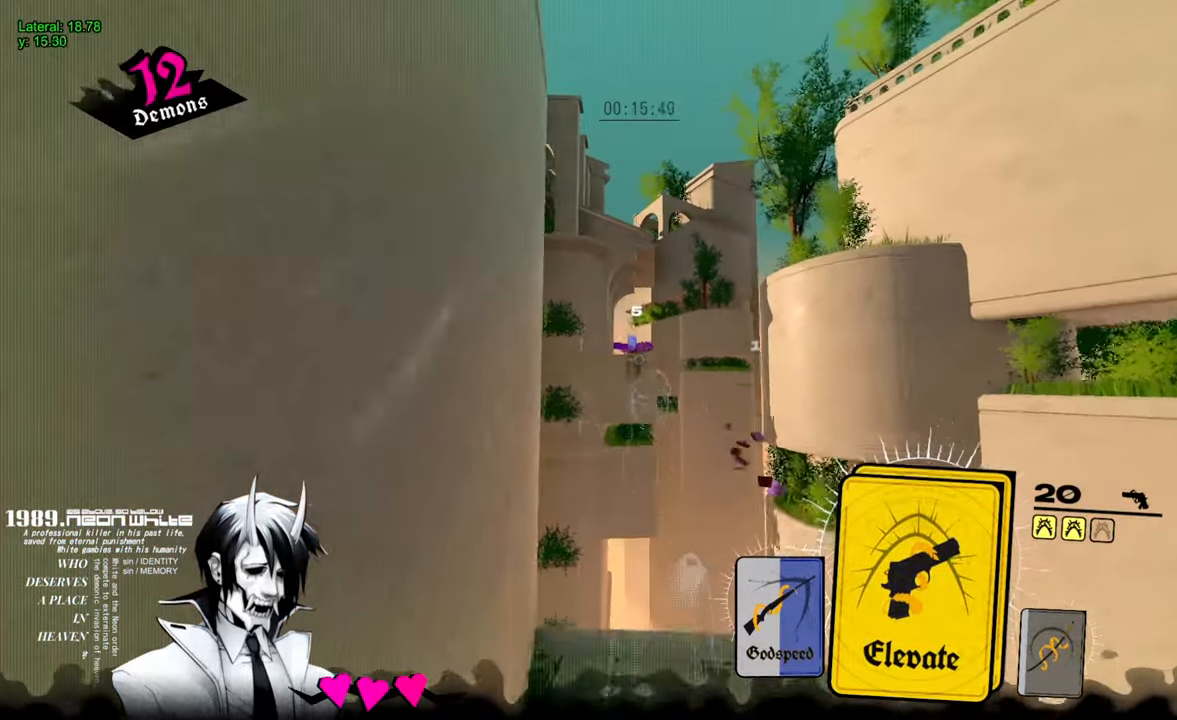
{"keys": ["w"], "mouse": ["left"], "events": [[283, "mouse_left", "down"], [317, "space", "up"], [367, "mouse_left", "up"], [417, "mouse_left", "down"]]}
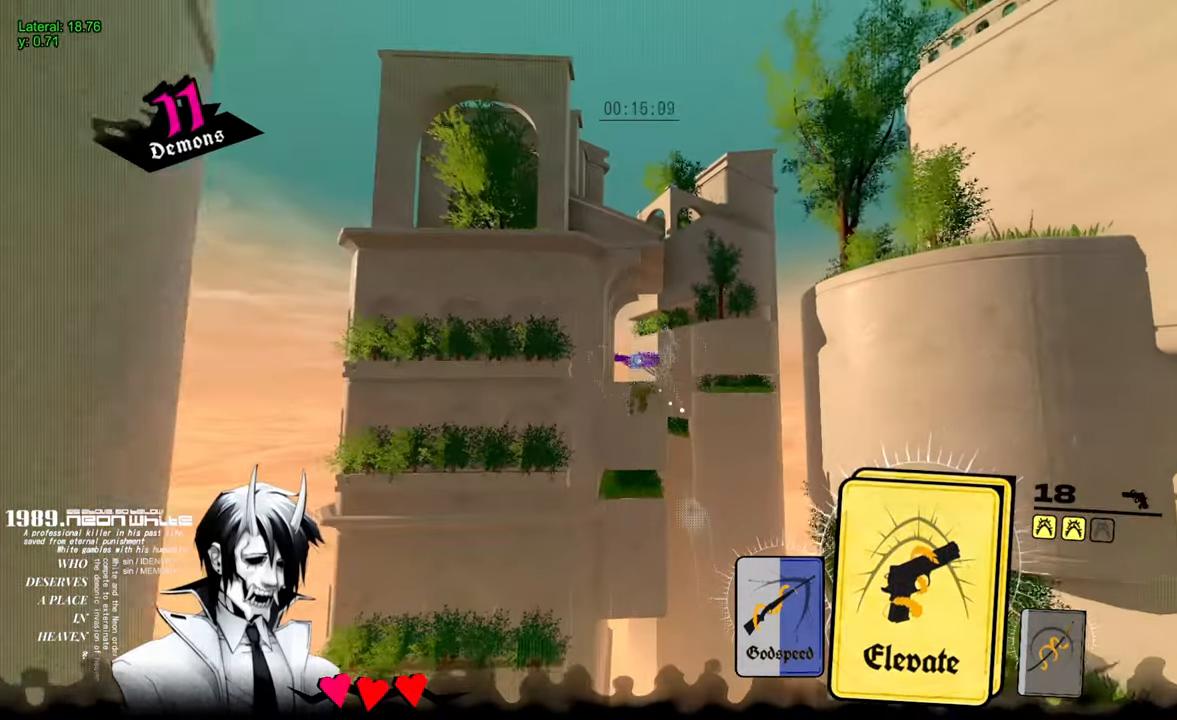
{"keys": ["w"], "mouse": ["left"], "events": [[17, "mouse_left", "up"], [67, "mouse_left", "down"], [150, "mouse_left", "up"], [250, "mouse_left", "down"], [350, "mouse_left", "up"], [400, "mouse_left", "down"]]}
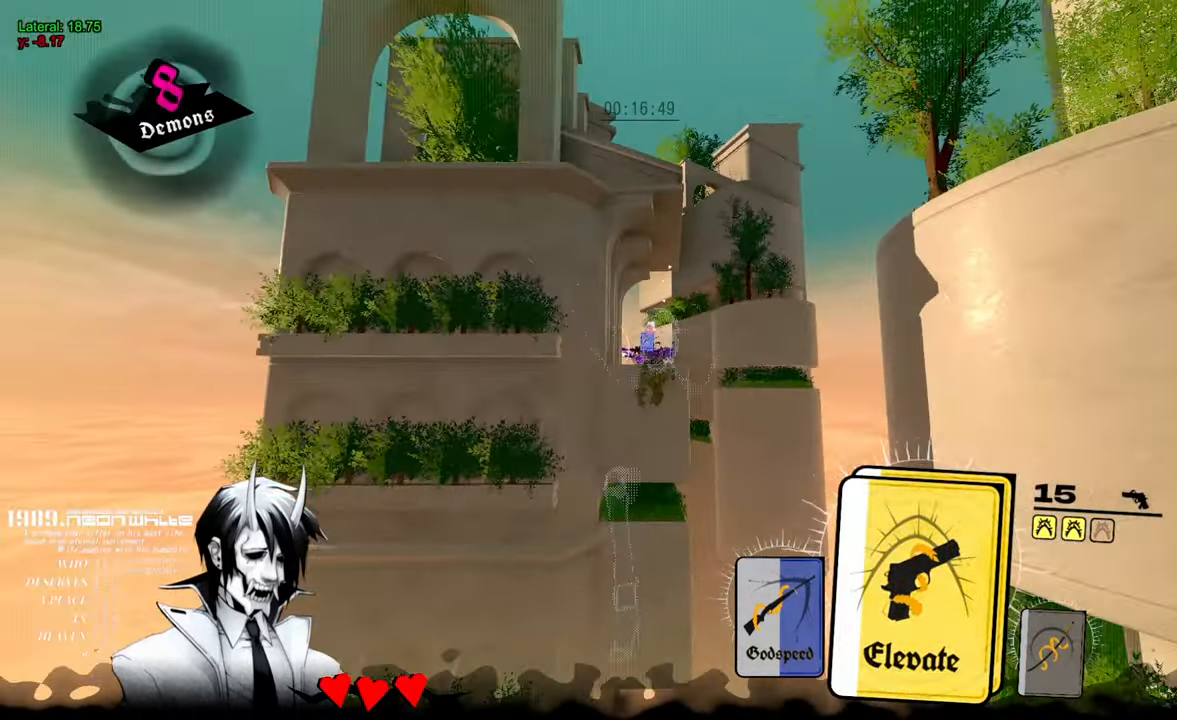
{"keys": ["w"], "mouse": [], "events": [[33, "mouse_left", "up"], [133, "mouse_right", "down"], [267, "mouse_right", "up"]]}
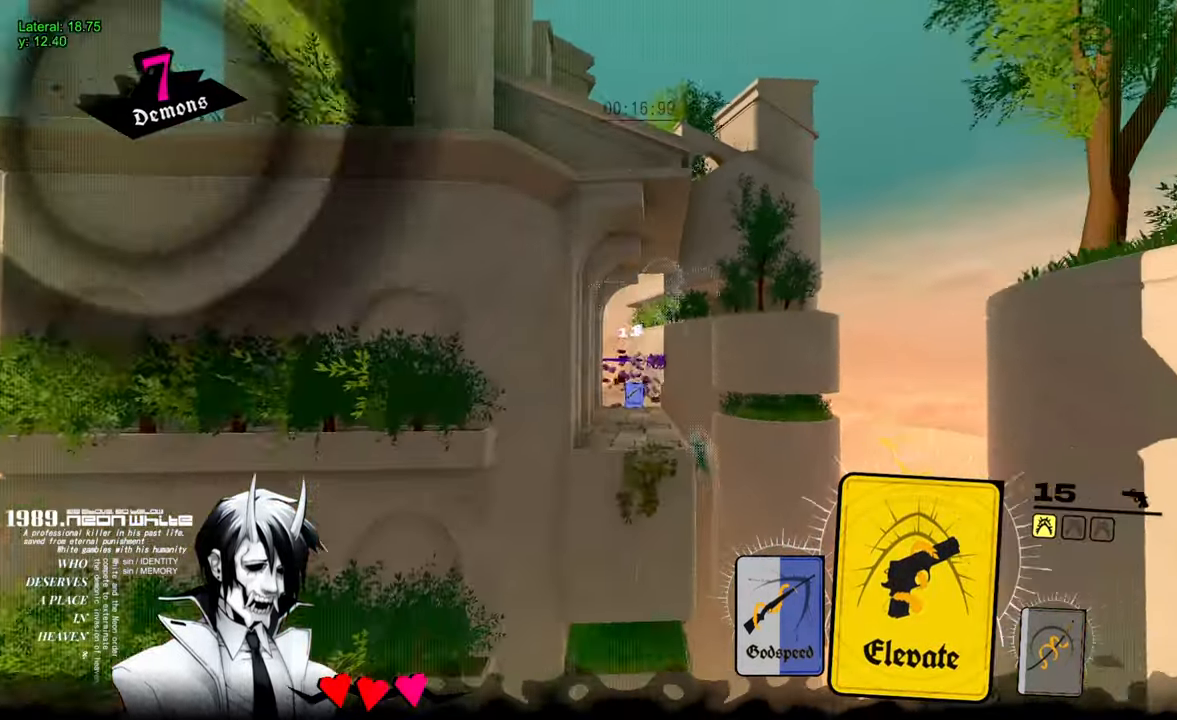
{"keys": ["w"], "mouse": [], "events": []}
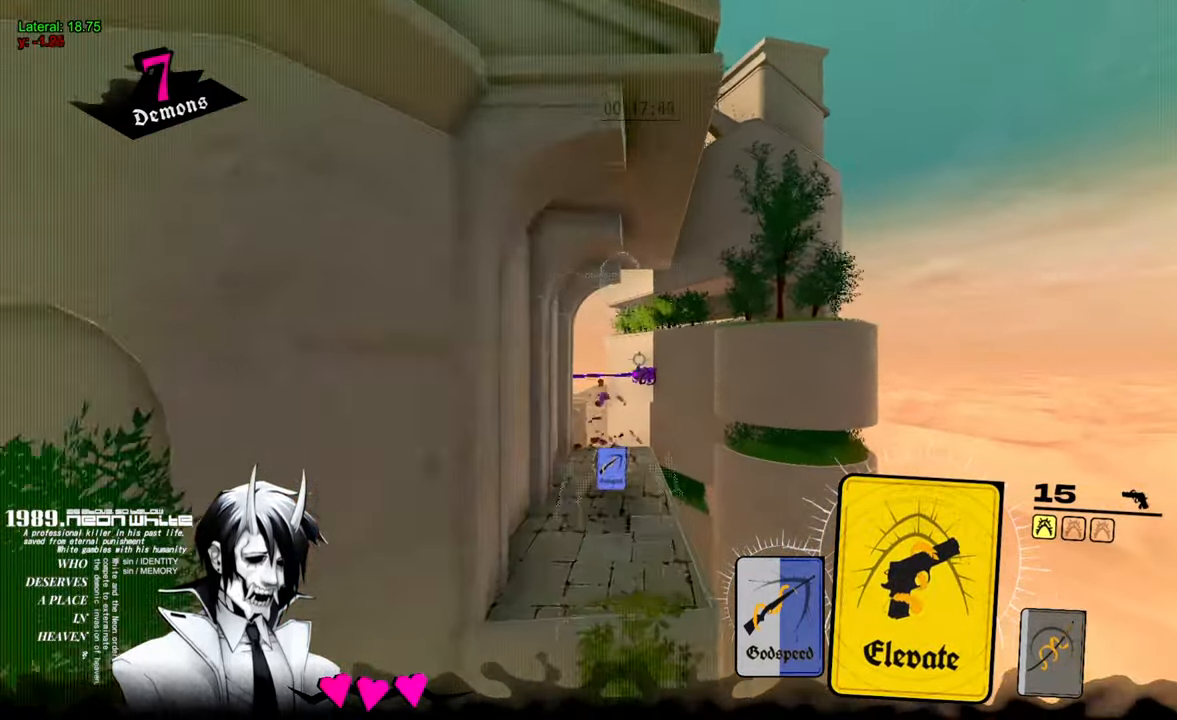
{"keys": ["w"], "mouse": [], "events": []}
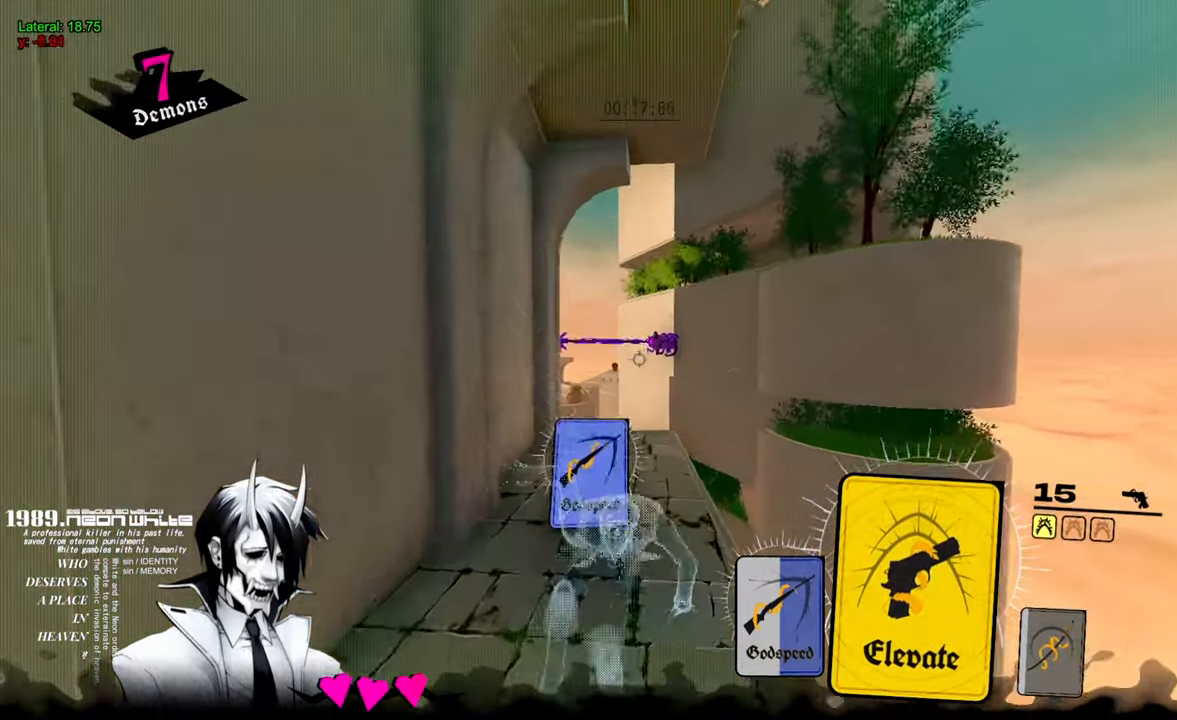
{"keys": ["w"], "mouse": [], "events": []}
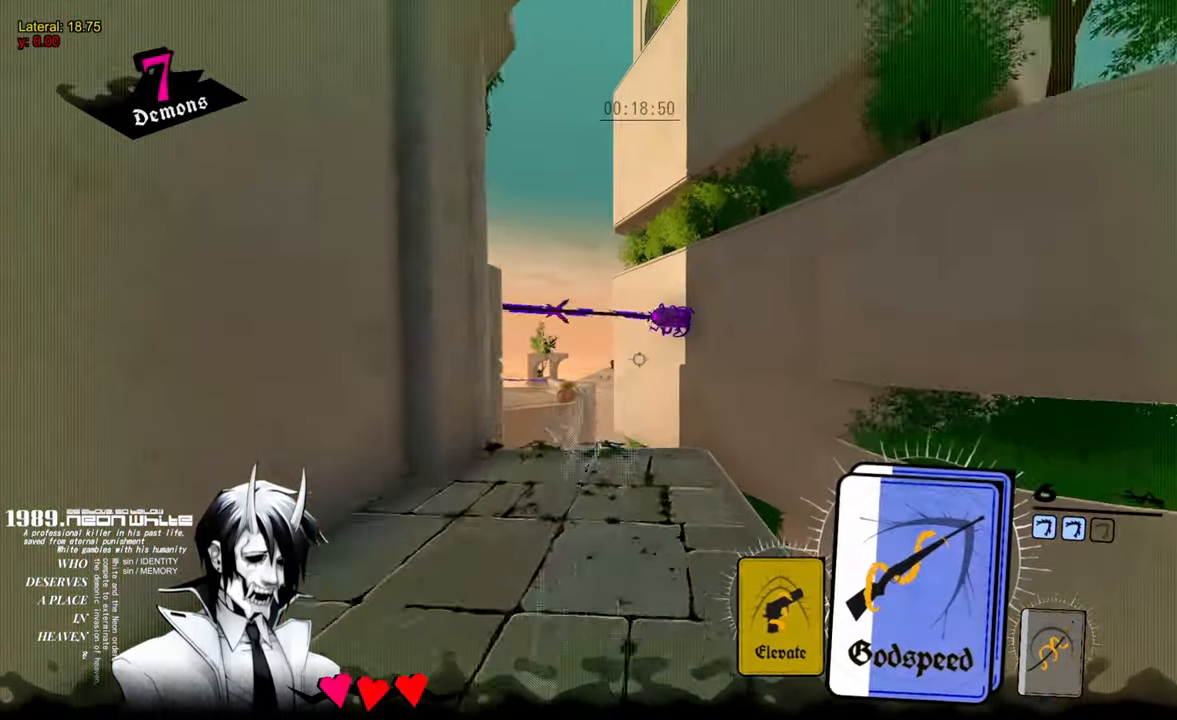
{"keys": ["d", "space", "w"], "mouse": [], "events": [[450, "d", "down"], [450, "space", "down"]]}
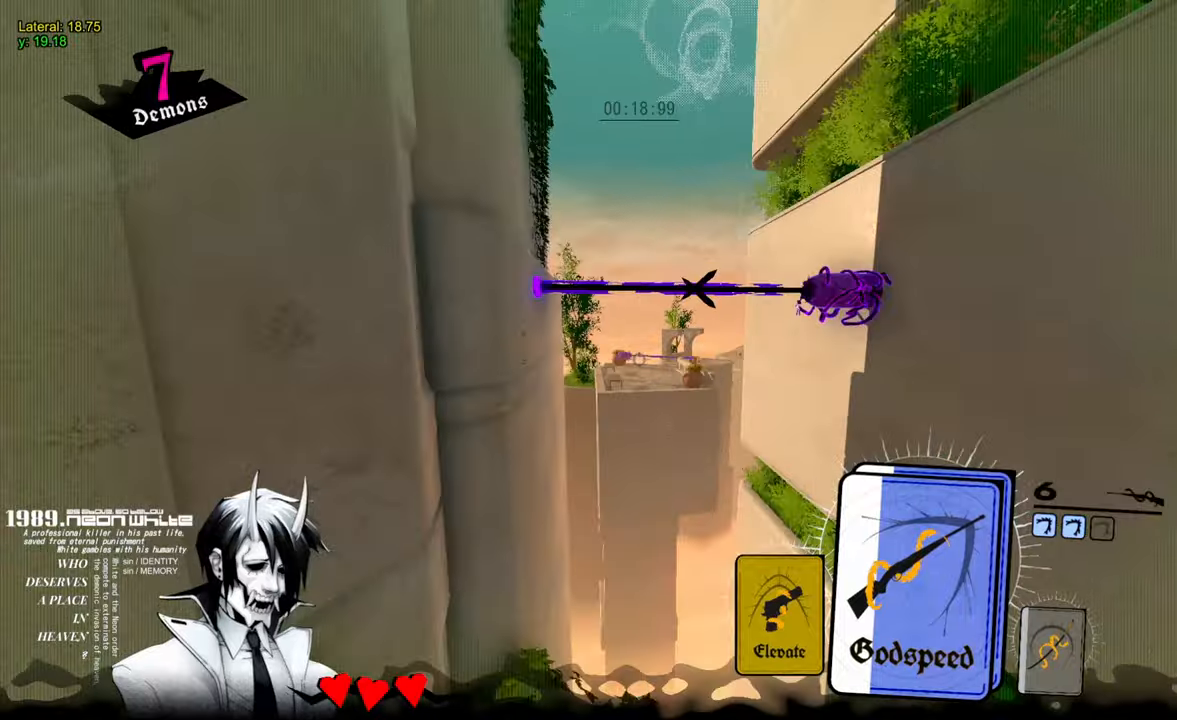
{"keys": ["space", "w"], "mouse": [], "events": [[367, "mouse_left", "down"], [467, "d", "up"], [467, "mouse_left", "up"]]}
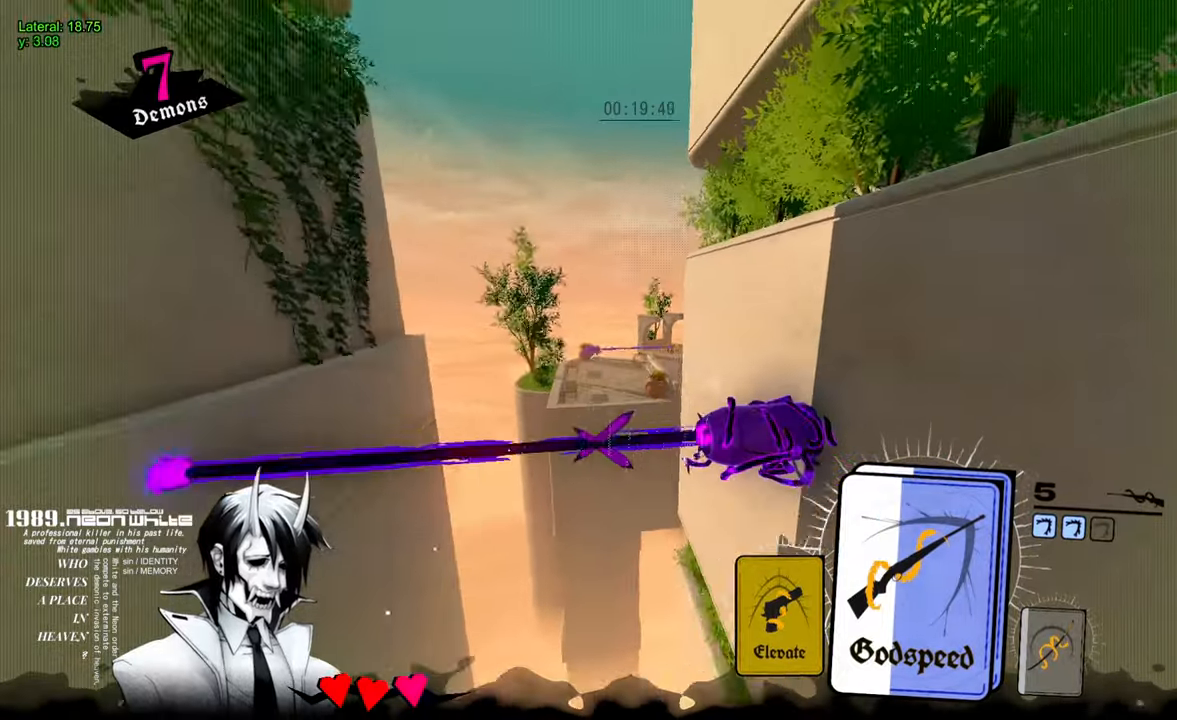
{"keys": ["space", "w"], "mouse": ["left"], "events": [[484, "mouse_left", "down"]]}